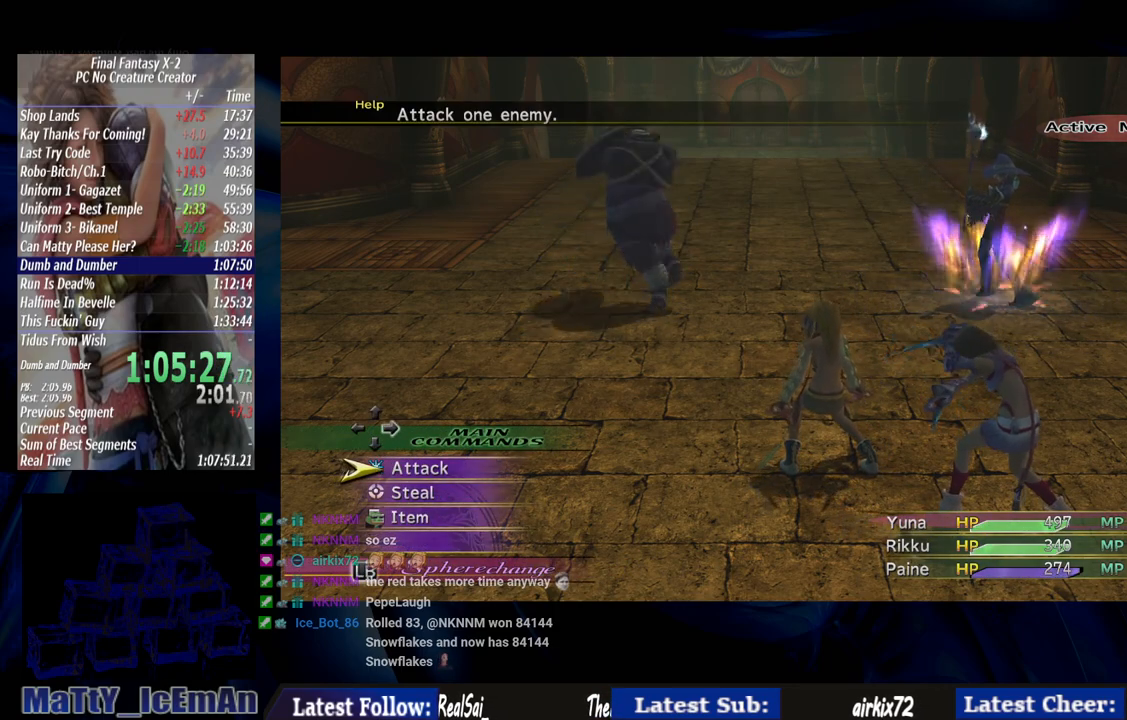
Gameplay with a controller (PlayStation layout); each line is a JSON object with the inputs held at the frame after it. "events" lists button and stick changes between this image and that frame as [ms after this image, input, new state], when the widget could be followed in between. Not read: L3 R3.
{"buttons": ["CROSS"], "left_stick": "center", "right_stick": "center", "events": [[400, "CROSS", "down"]]}
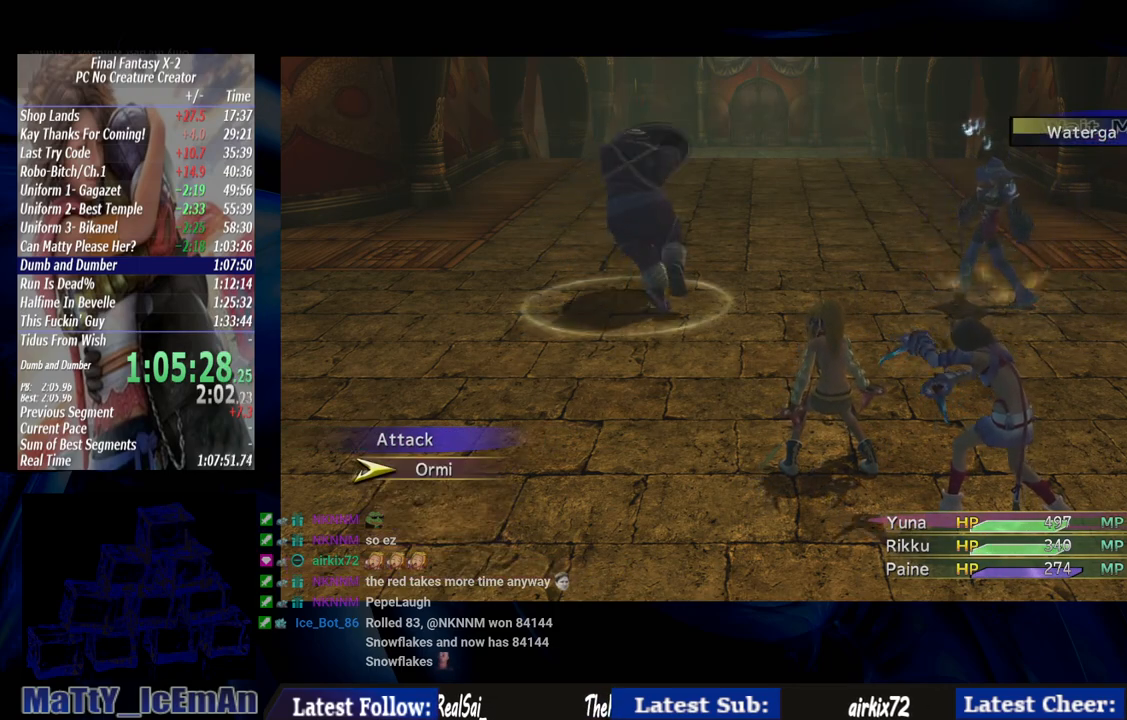
{"buttons": ["CROSS"], "left_stick": "center", "right_stick": "center", "events": []}
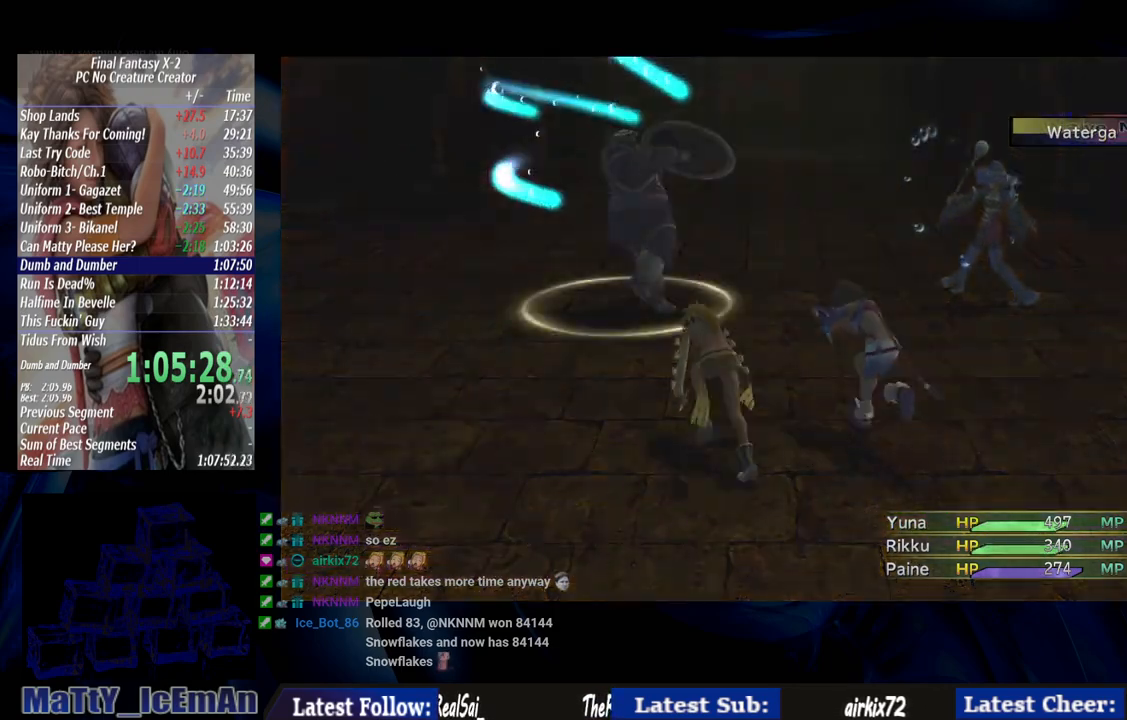
{"buttons": ["CROSS"], "left_stick": "center", "right_stick": "center", "events": []}
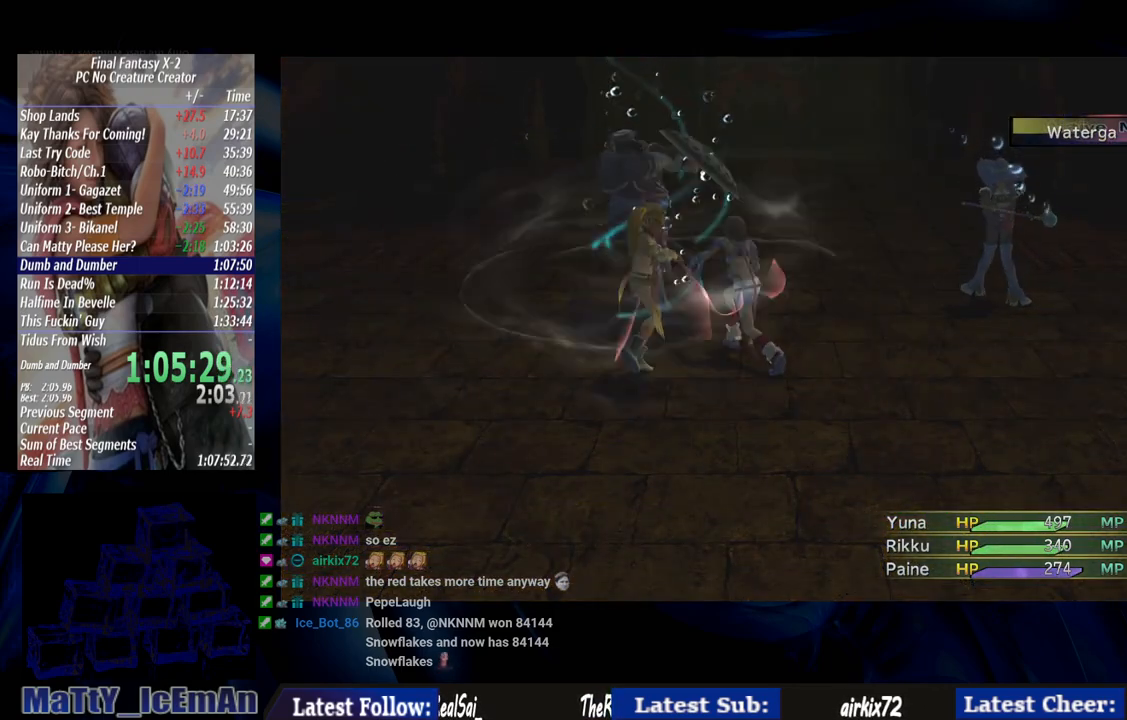
{"buttons": ["CROSS"], "left_stick": "center", "right_stick": "center", "events": []}
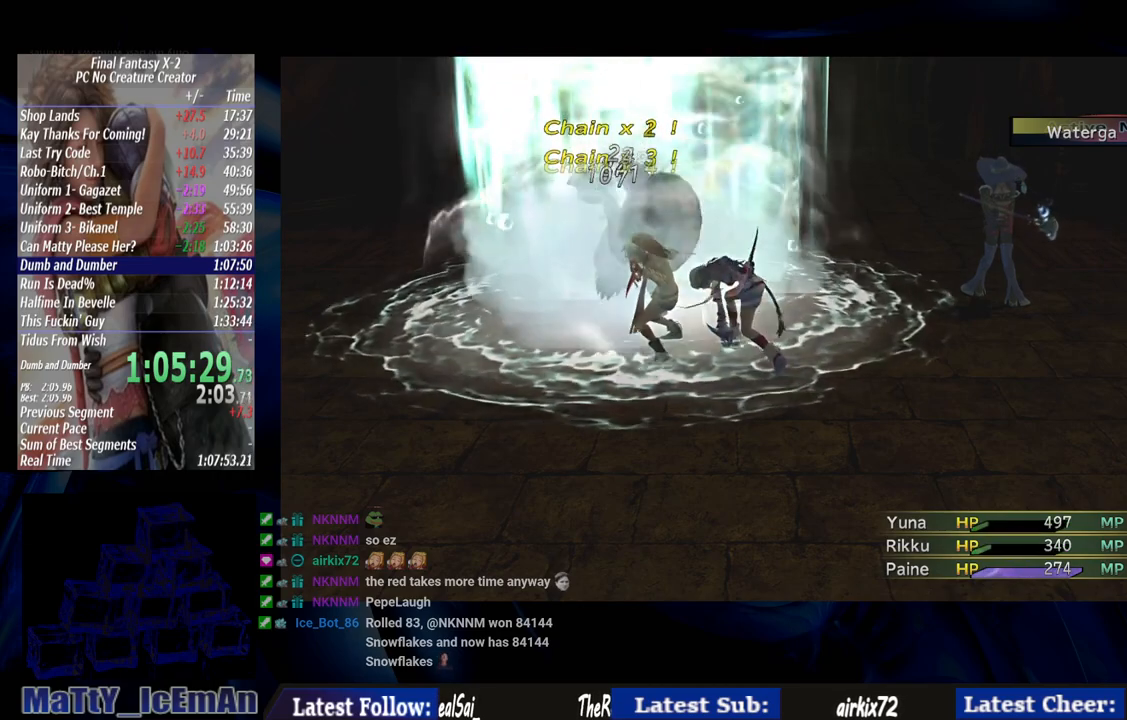
{"buttons": ["CROSS"], "left_stick": "center", "right_stick": "center", "events": []}
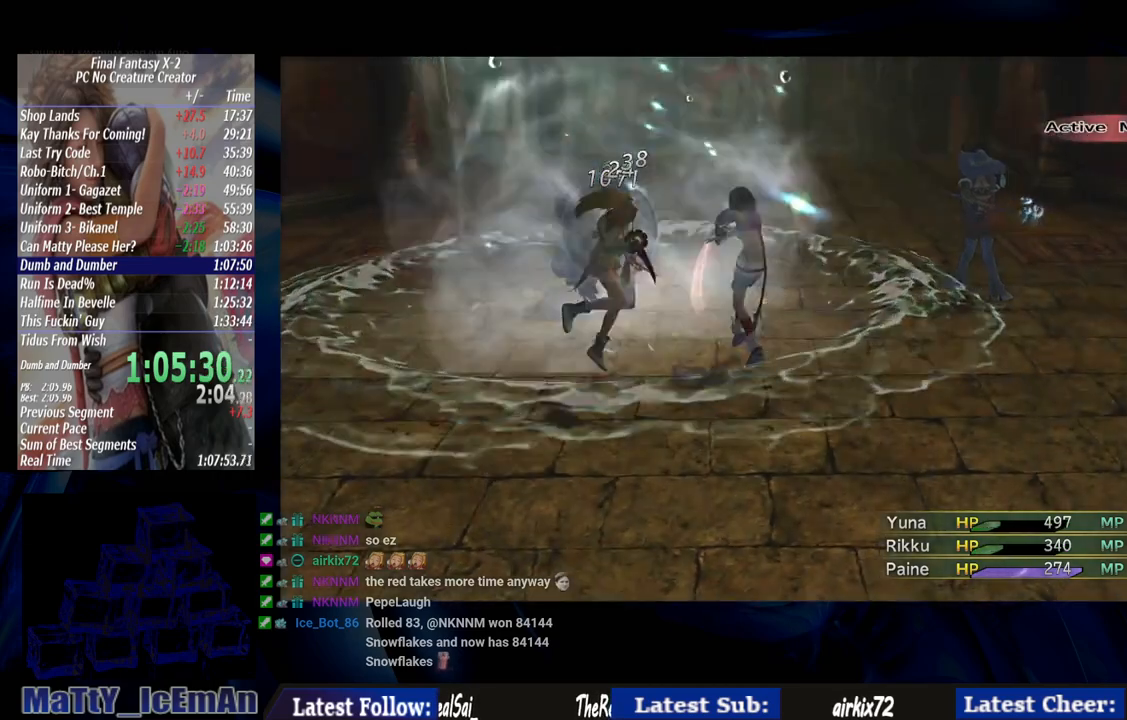
{"buttons": ["CROSS"], "left_stick": "center", "right_stick": "center", "events": []}
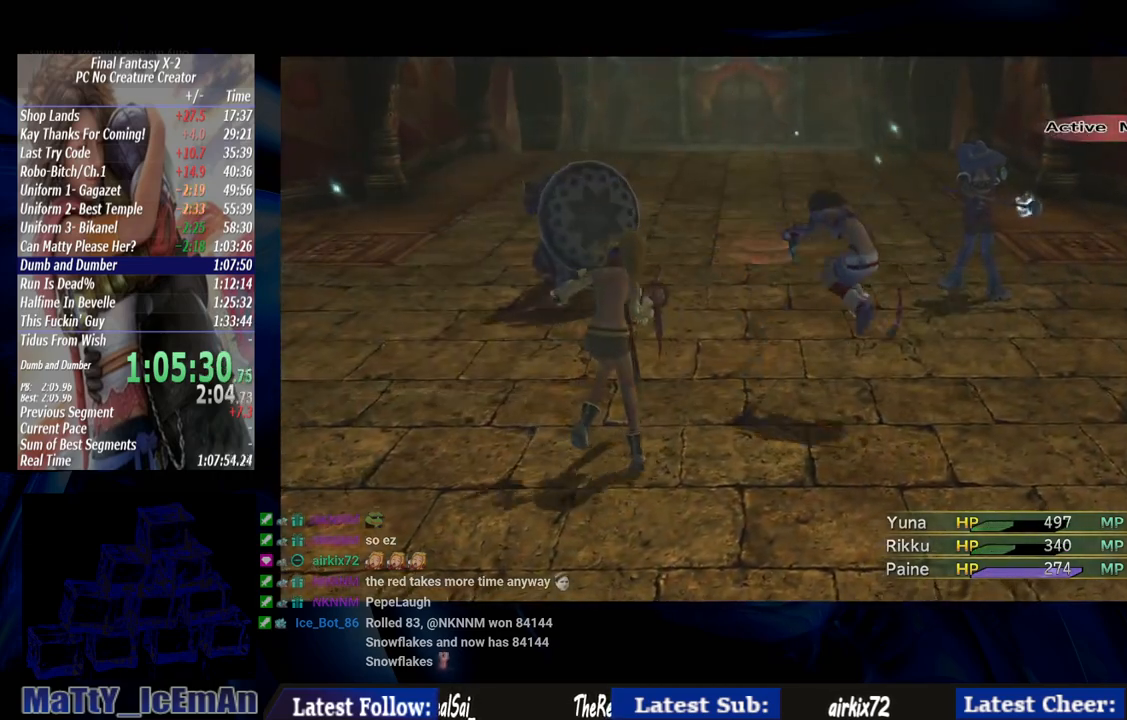
{"buttons": ["CROSS"], "left_stick": "center", "right_stick": "center", "events": []}
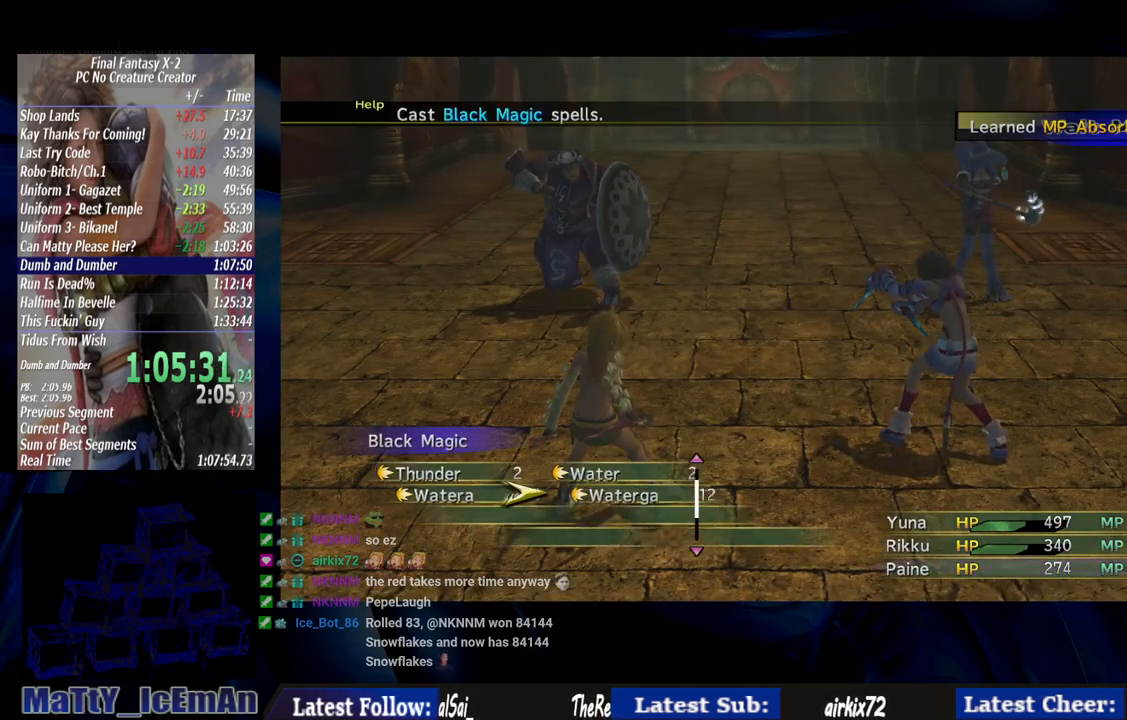
{"buttons": ["CROSS"], "left_stick": "center", "right_stick": "center", "events": []}
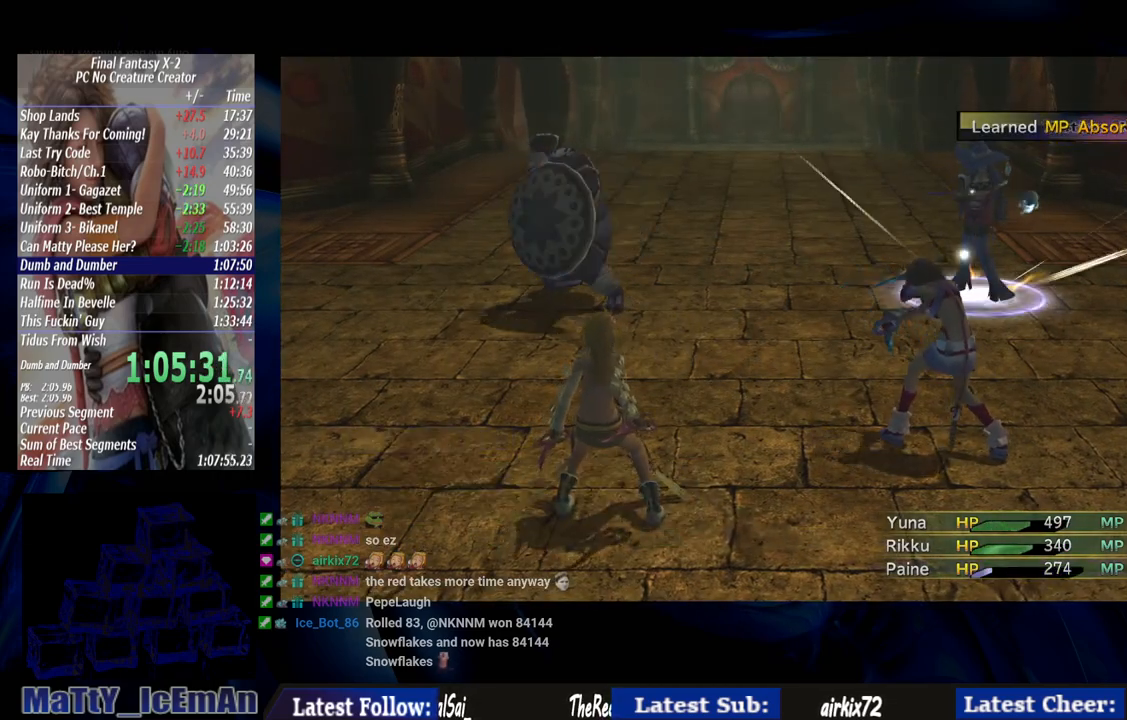
{"buttons": [], "left_stick": "center", "right_stick": "center", "events": [[133, "CROSS", "up"]]}
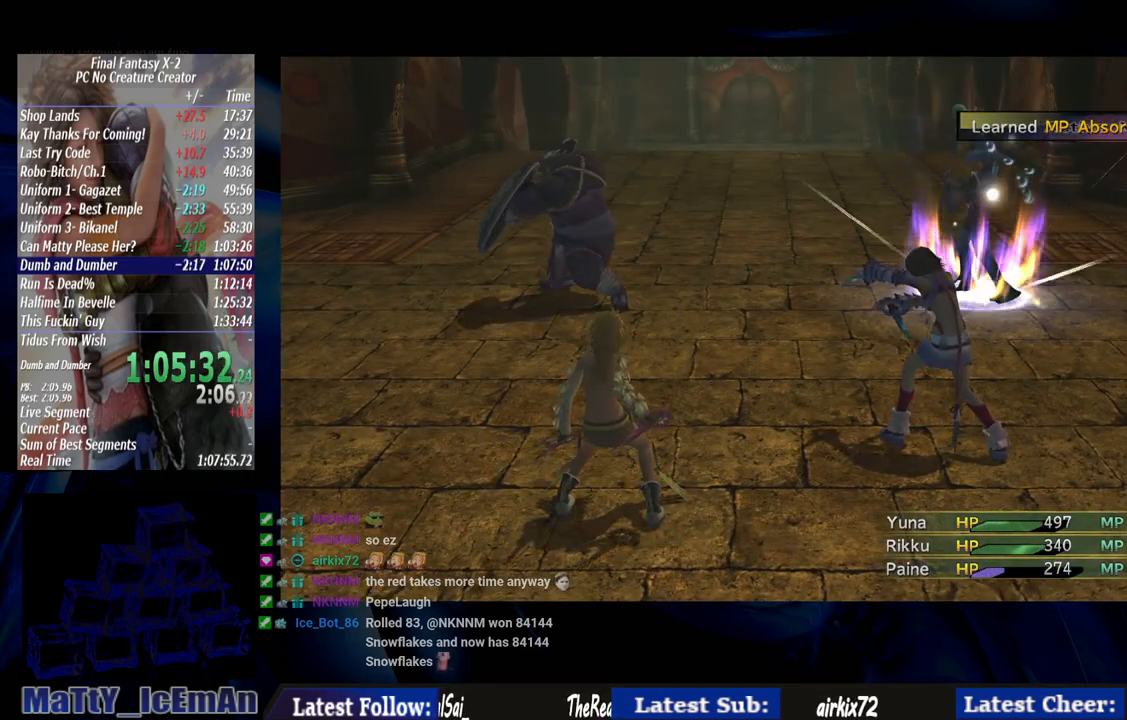
{"buttons": [], "left_stick": "center", "right_stick": "center", "events": []}
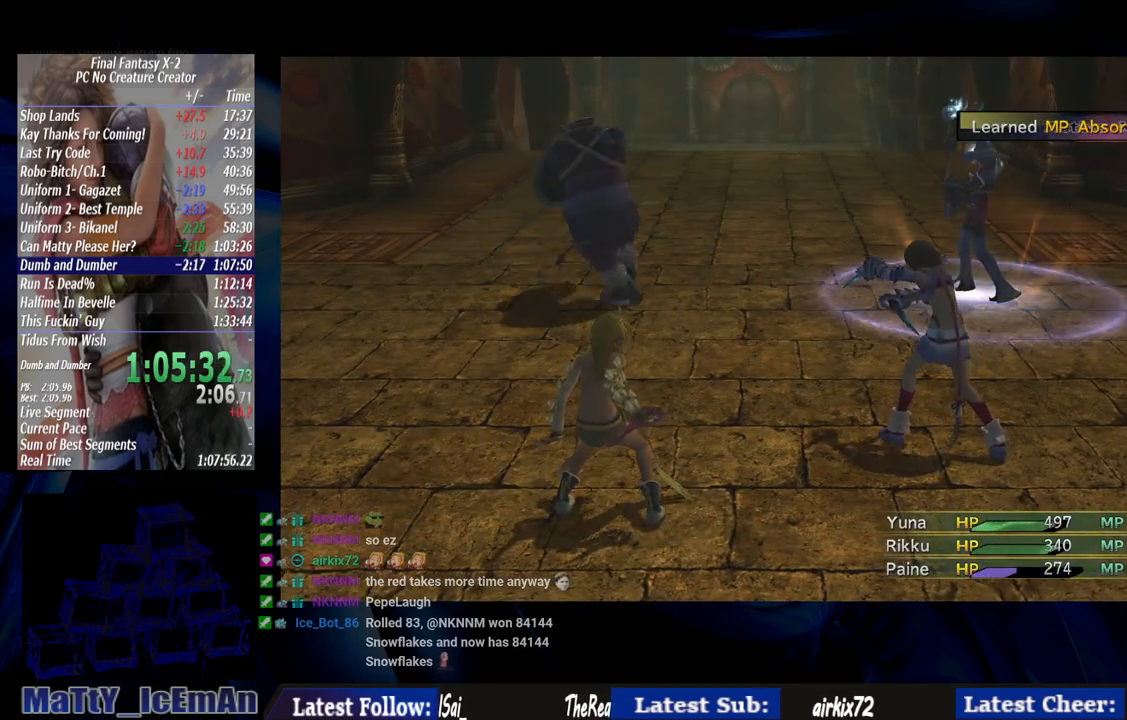
{"buttons": [], "left_stick": "center", "right_stick": "center", "events": []}
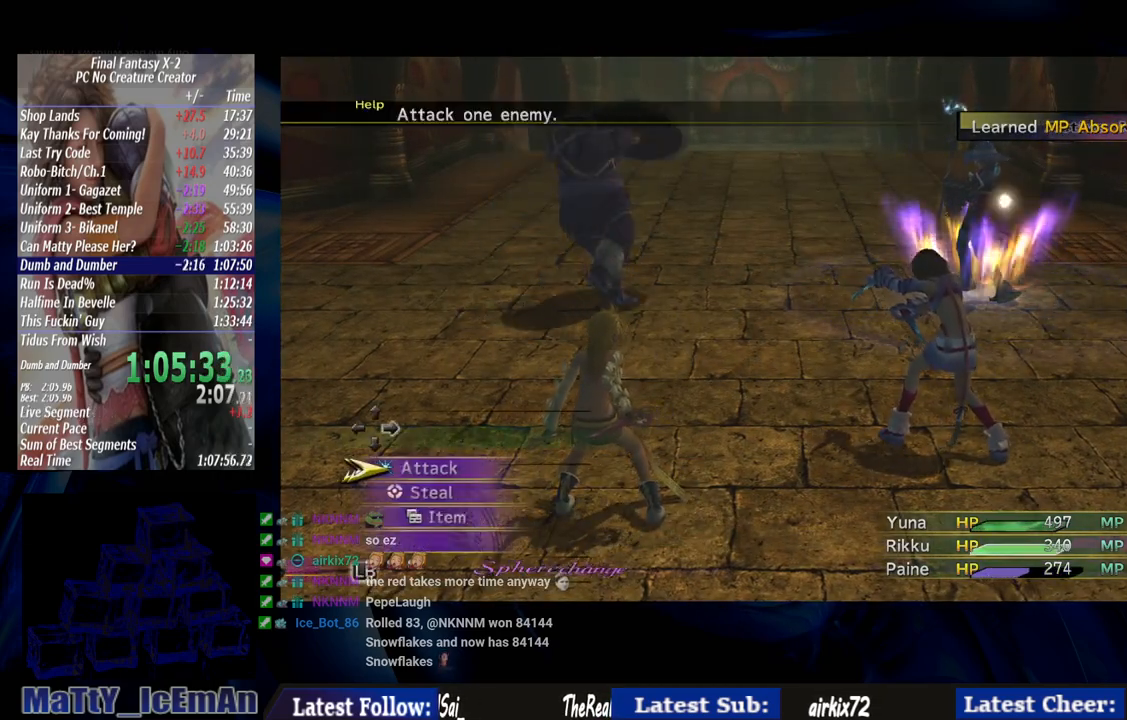
{"buttons": [], "left_stick": "center", "right_stick": "center", "events": []}
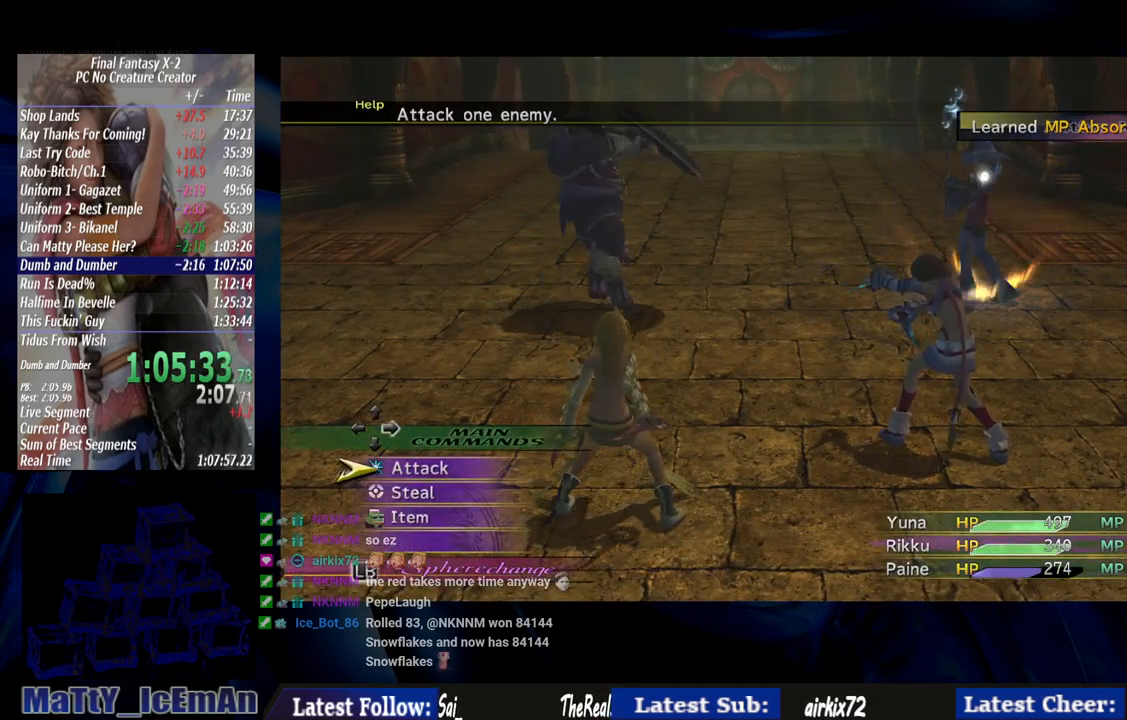
{"buttons": [], "left_stick": "center", "right_stick": "center", "events": []}
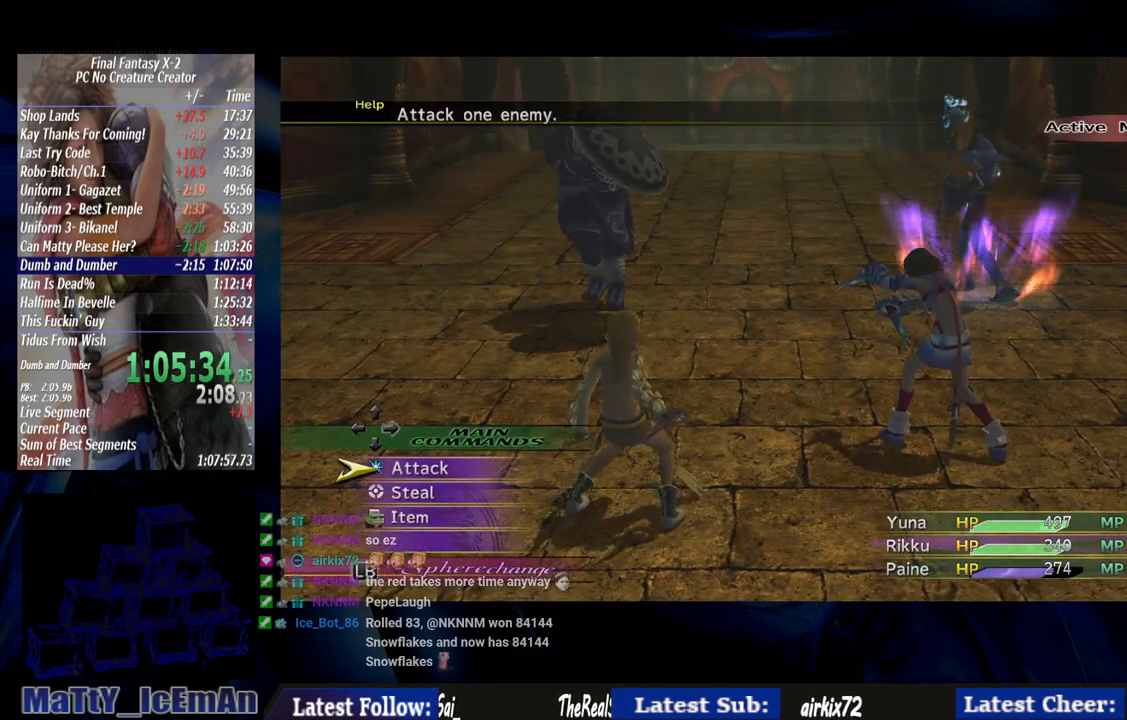
{"buttons": [], "left_stick": "center", "right_stick": "center", "events": []}
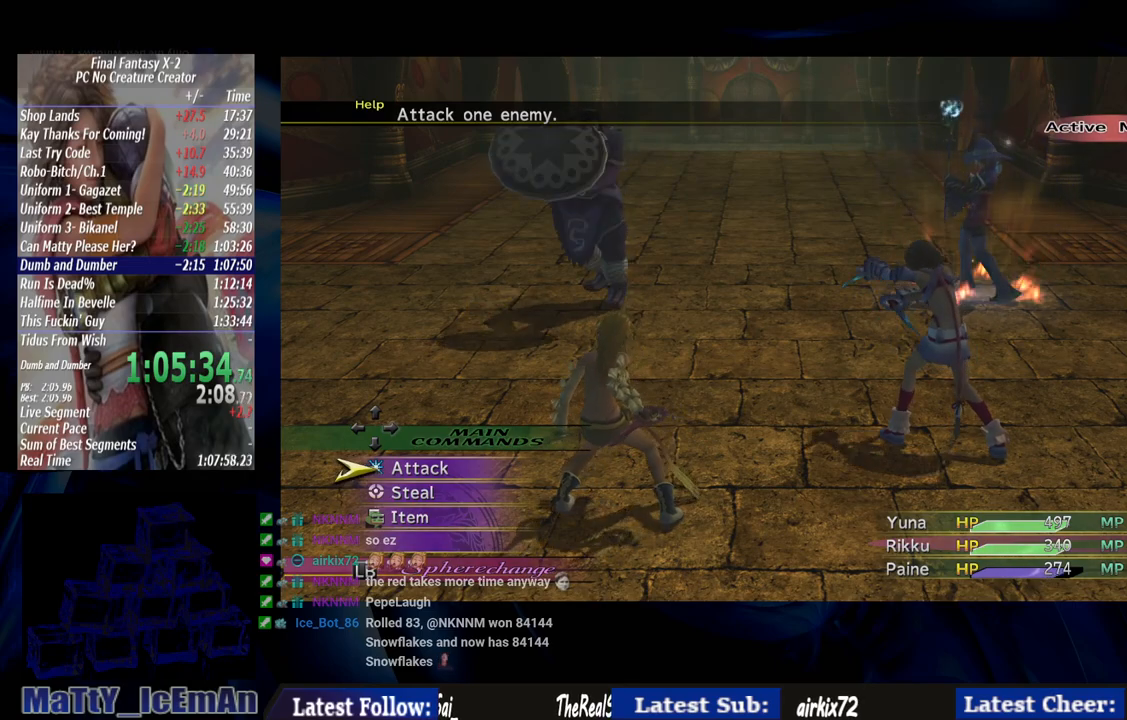
{"buttons": [], "left_stick": "center", "right_stick": "center", "events": []}
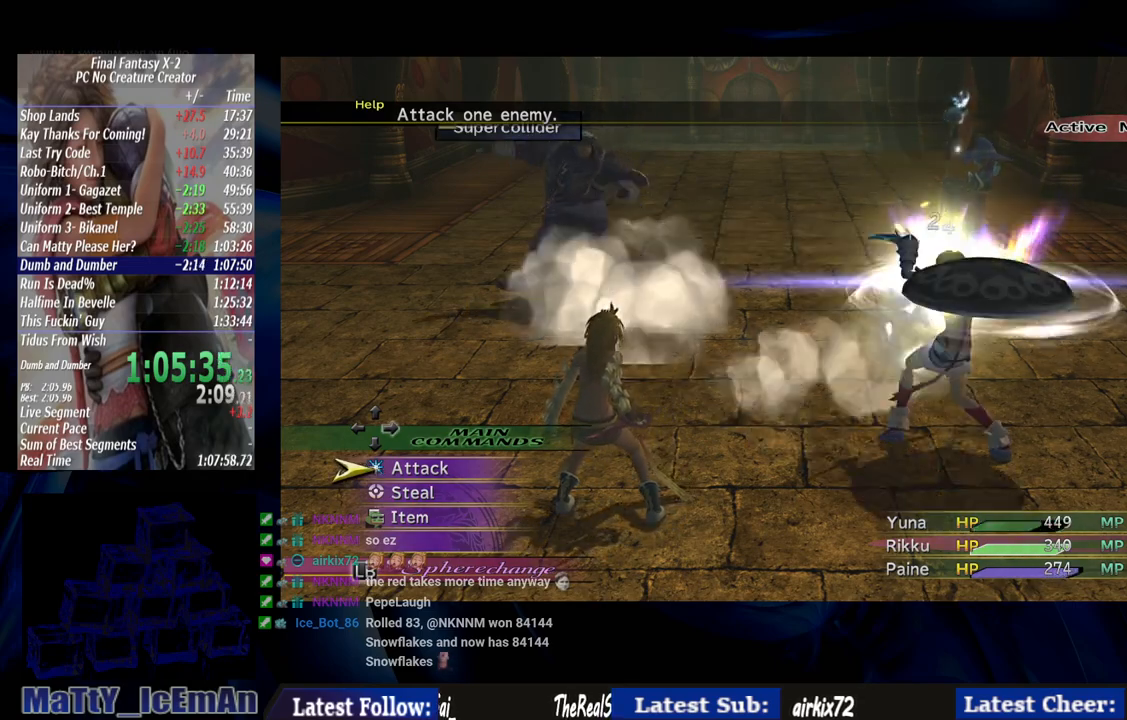
{"buttons": [], "left_stick": "center", "right_stick": "center", "events": []}
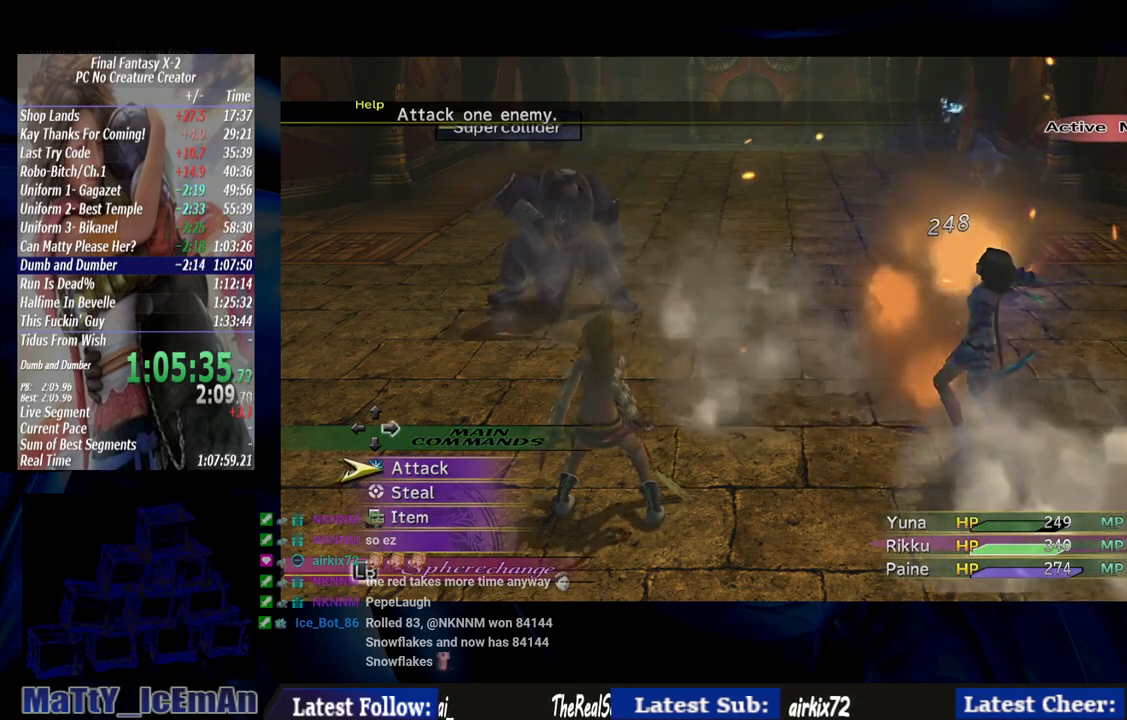
{"buttons": [], "left_stick": "center", "right_stick": "center", "events": [[200, "CROSS", "down"], [333, "CROSS", "up"]]}
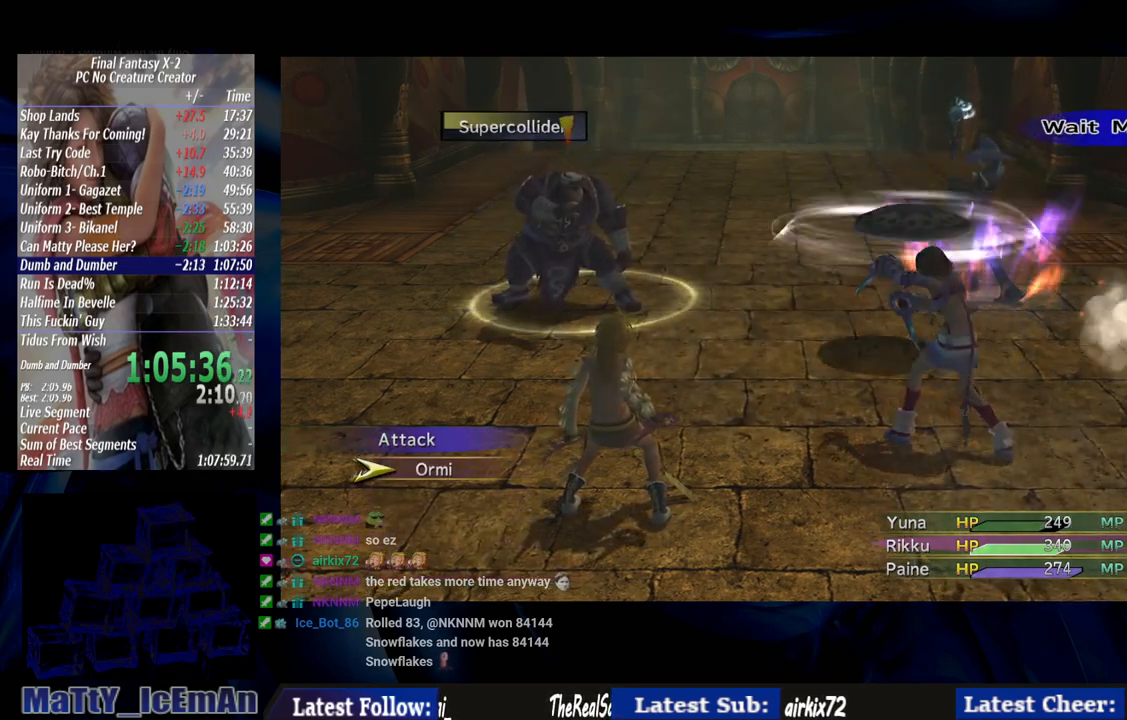
{"buttons": [], "left_stick": "center", "right_stick": "center", "events": []}
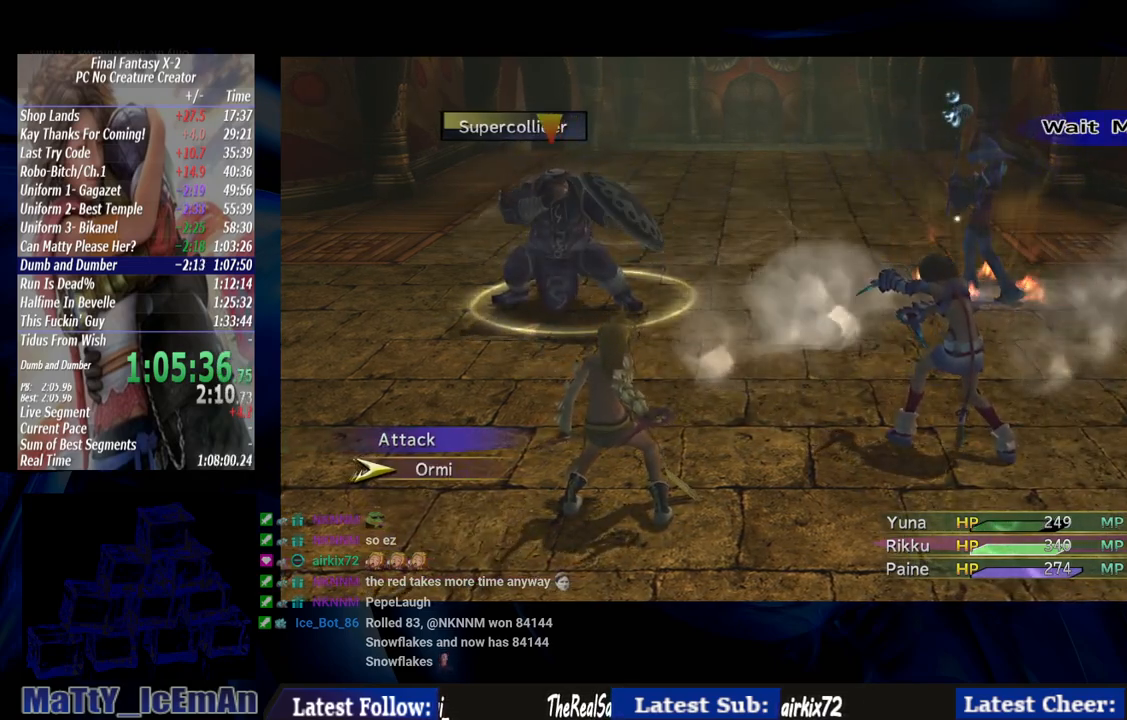
{"buttons": [], "left_stick": "center", "right_stick": "center", "events": []}
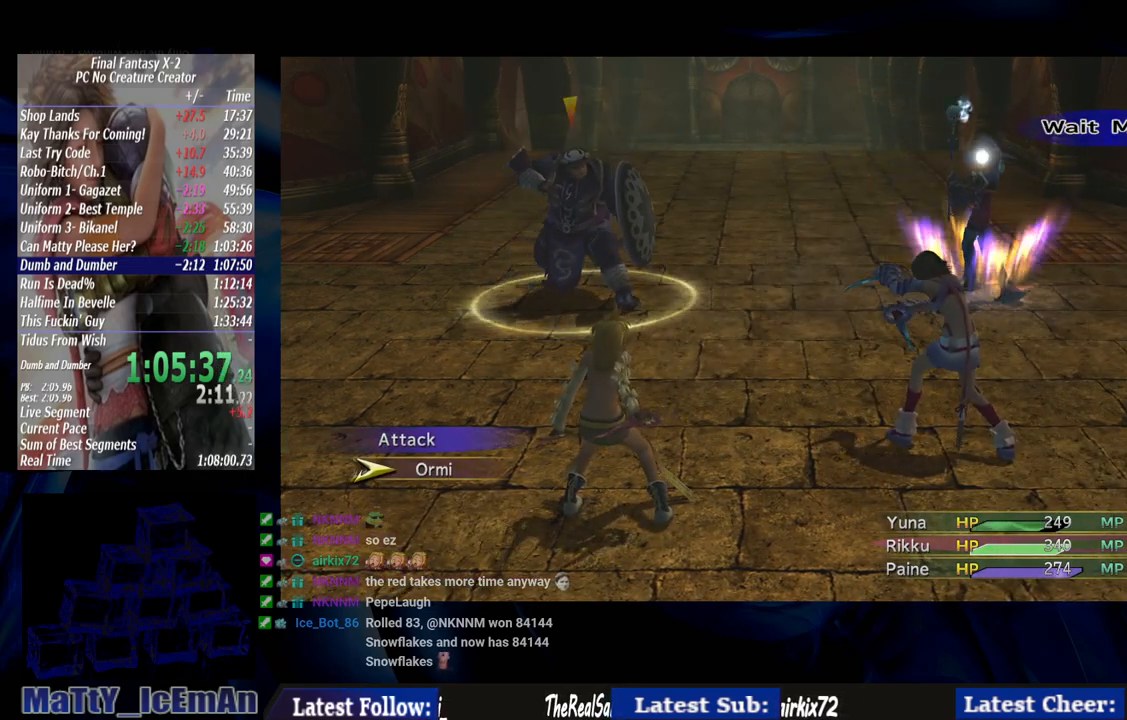
{"buttons": [], "left_stick": "center", "right_stick": "center", "events": []}
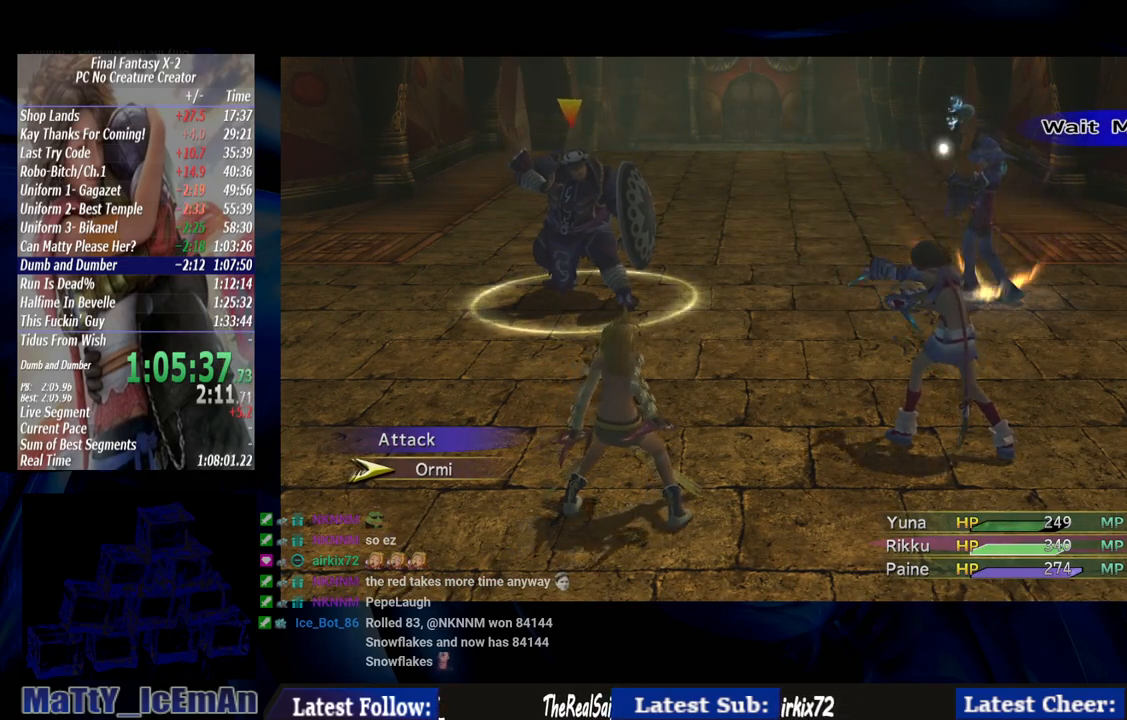
{"buttons": [], "left_stick": "center", "right_stick": "center", "events": []}
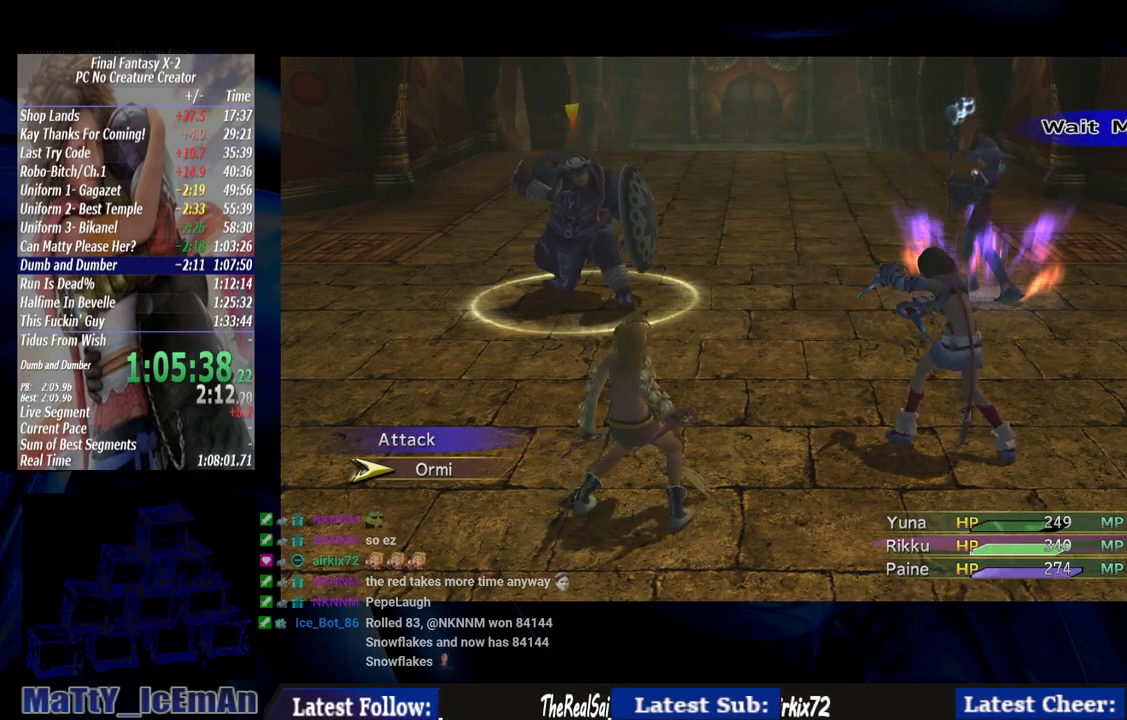
{"buttons": ["CROSS"], "left_stick": "center", "right_stick": "center", "events": [[400, "CROSS", "down"]]}
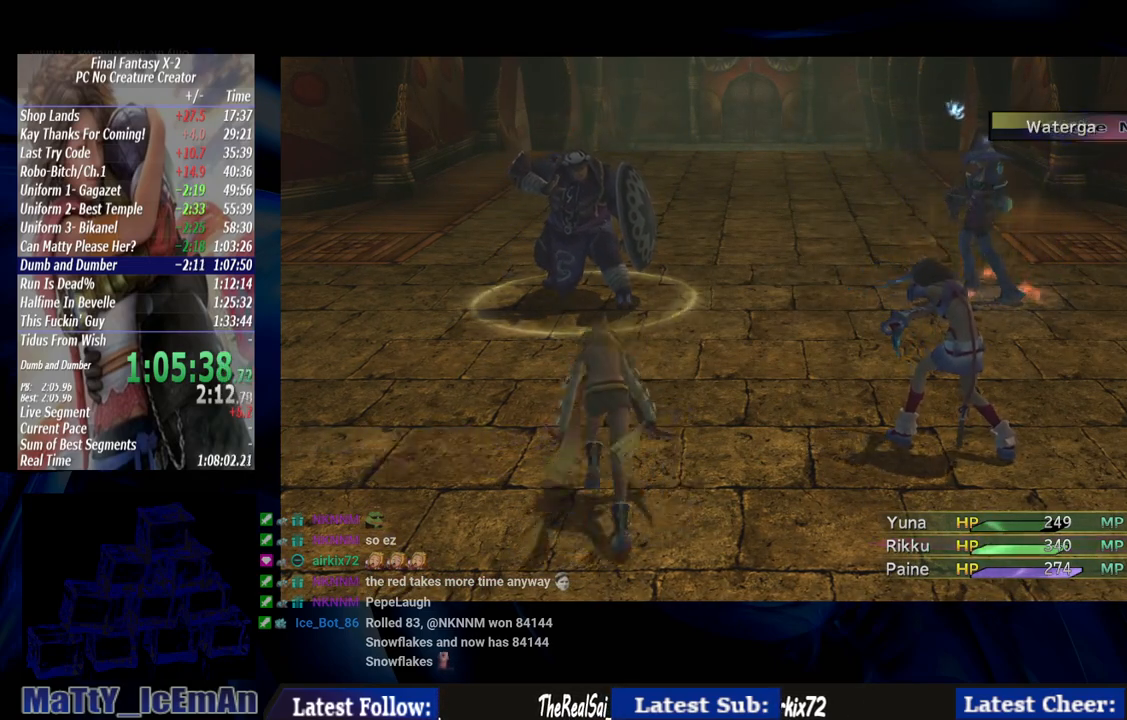
{"buttons": ["CROSS"], "left_stick": "center", "right_stick": "center", "events": []}
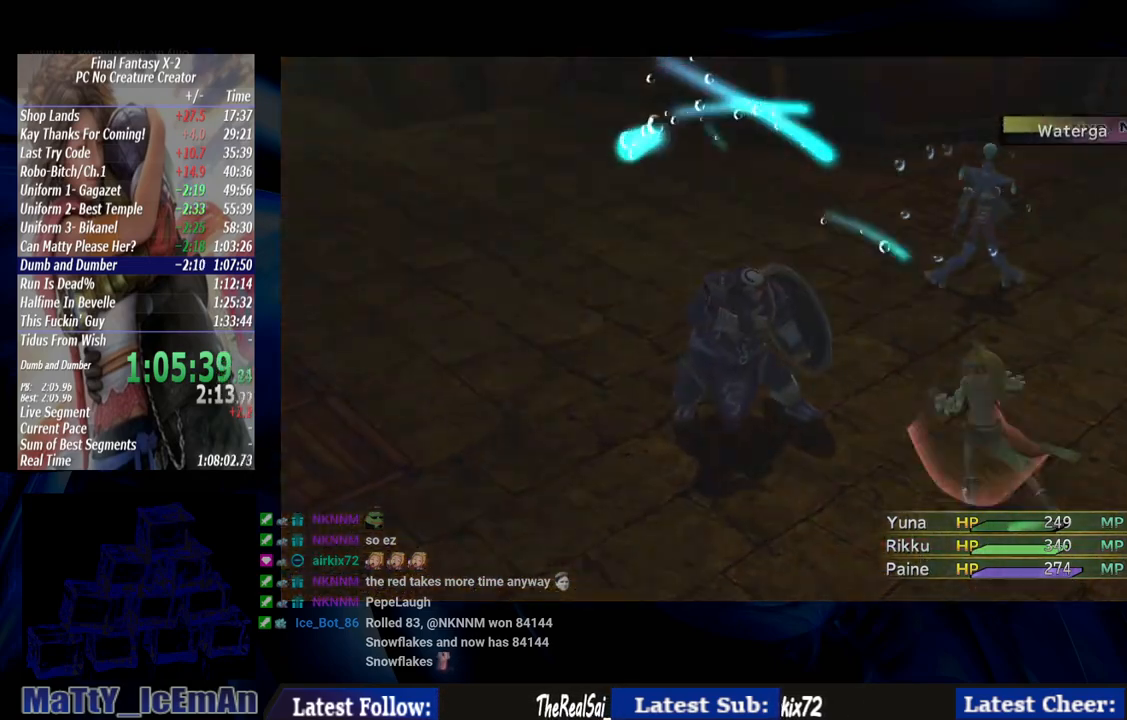
{"buttons": ["CROSS"], "left_stick": "center", "right_stick": "center", "events": []}
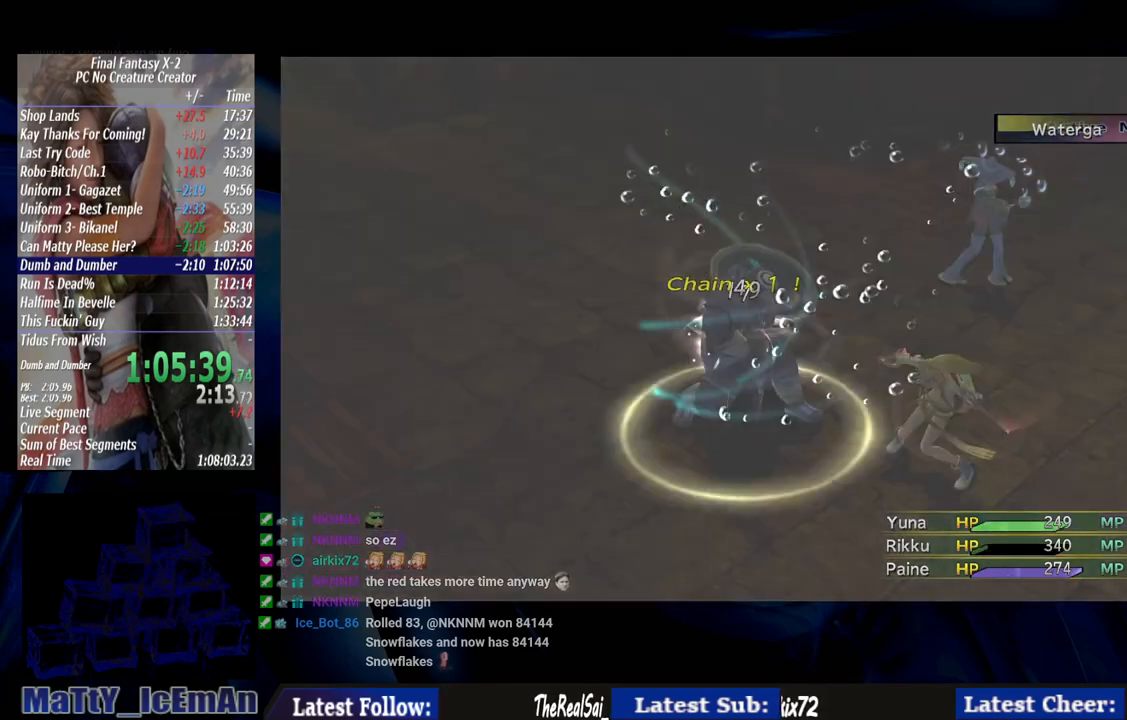
{"buttons": ["CROSS"], "left_stick": "center", "right_stick": "center", "events": []}
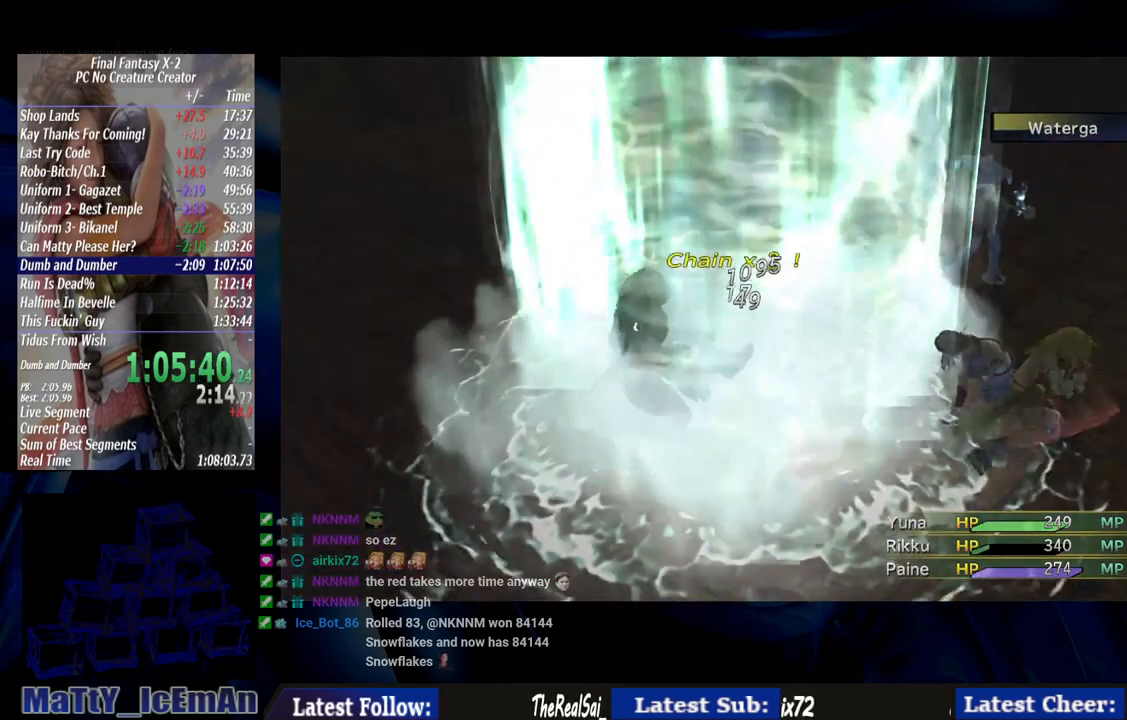
{"buttons": [], "left_stick": "center", "right_stick": "center", "events": [[267, "CROSS", "up"]]}
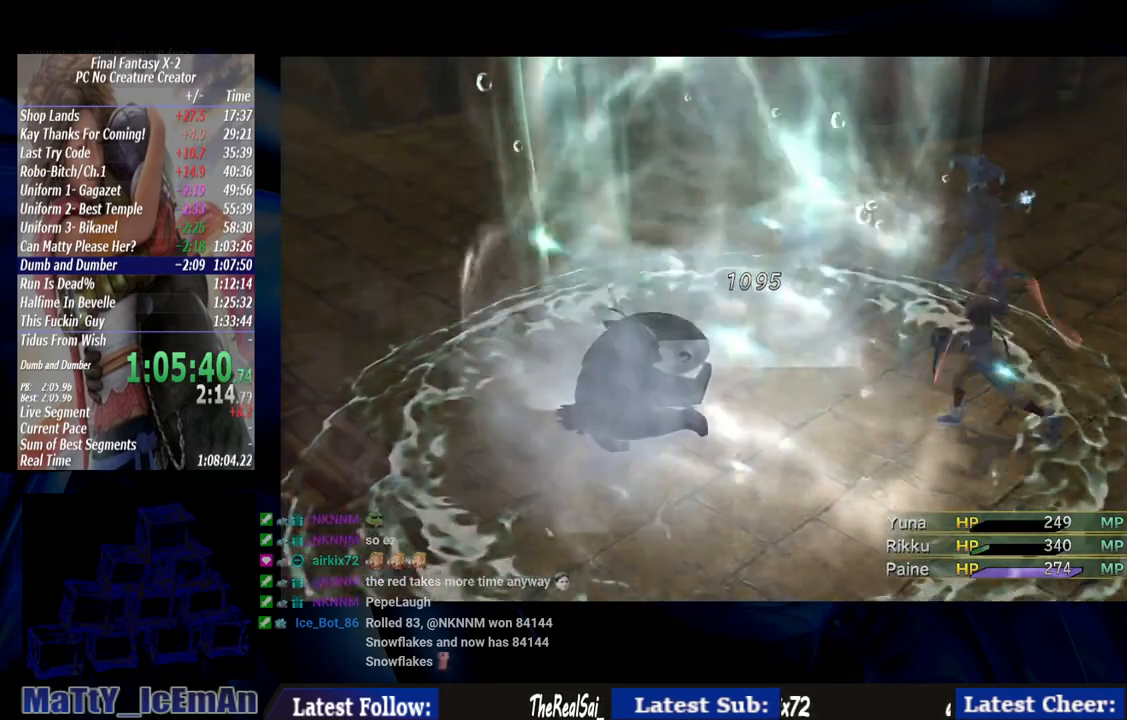
{"buttons": ["CROSS", "R1"], "left_stick": "center", "right_stick": "center", "events": [[167, "CROSS", "down"], [200, "R1", "down"], [333, "R1", "up"], [400, "R1", "down"]]}
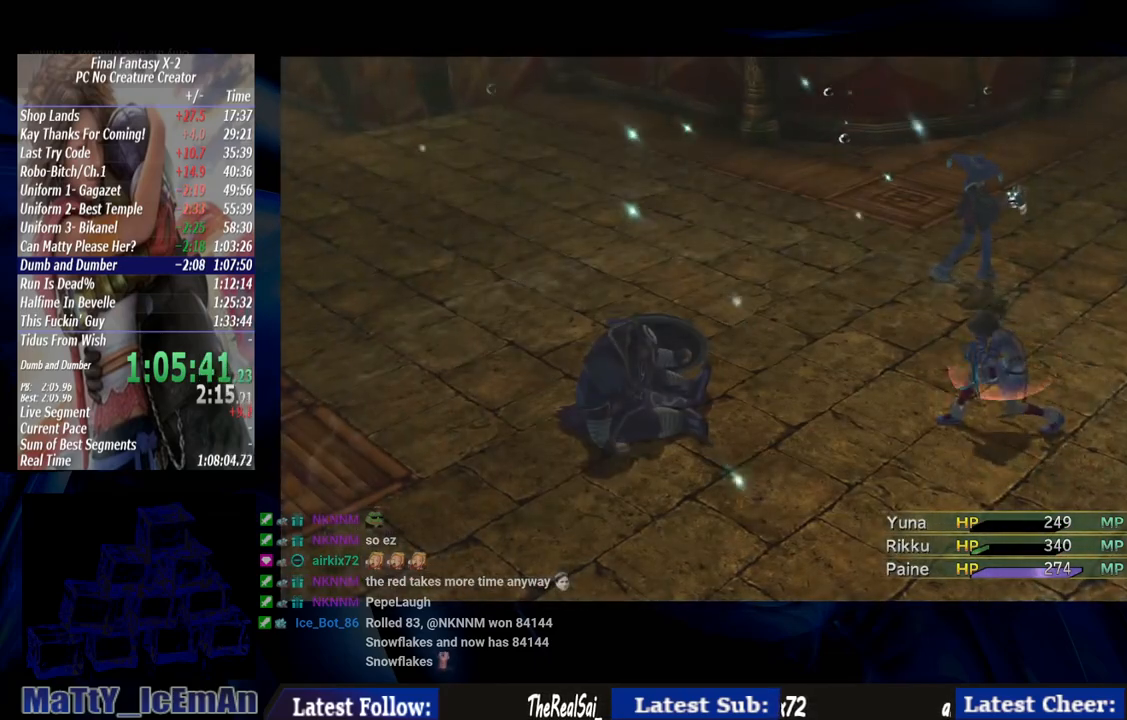
{"buttons": ["CROSS", "R1"], "left_stick": "center", "right_stick": "center", "events": [[33, "CROSS", "up"], [33, "R1", "up"], [100, "CROSS", "down"], [333, "R1", "down"], [400, "R1", "up"], [500, "R1", "down"]]}
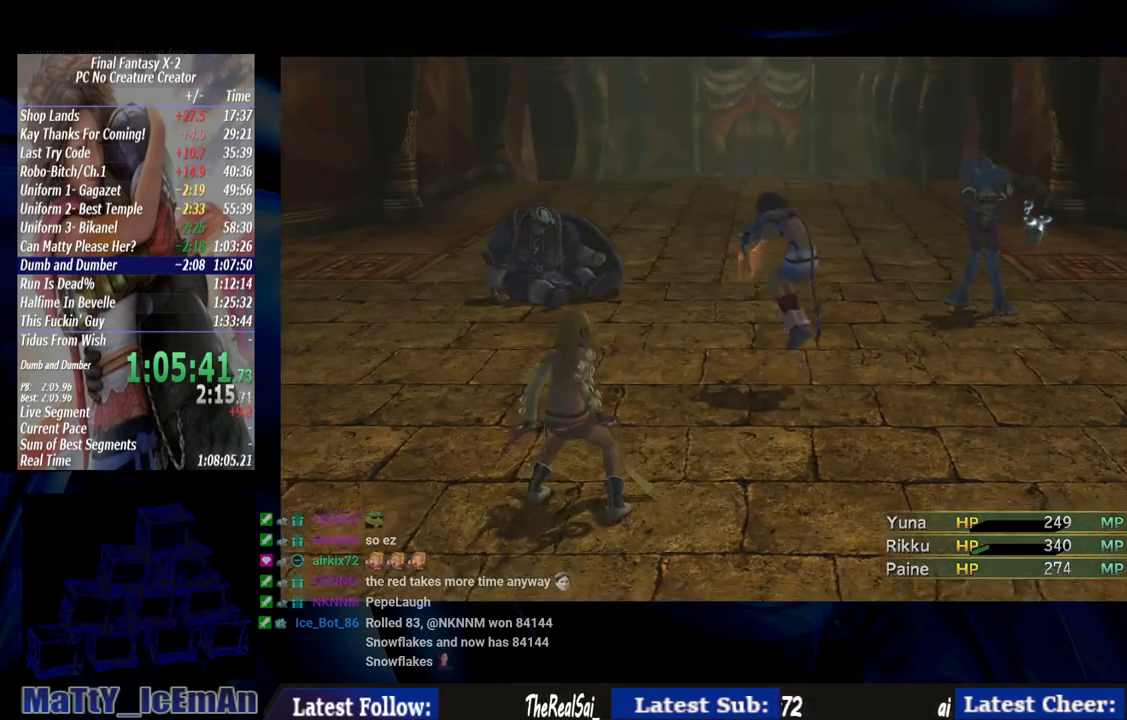
{"buttons": [], "left_stick": "center", "right_stick": "center", "events": [[100, "R1", "up"], [200, "R1", "down"], [300, "CROSS", "up"], [300, "R1", "up"], [400, "CROSS", "down"], [400, "R1", "down"], [500, "CROSS", "up"], [500, "R1", "up"]]}